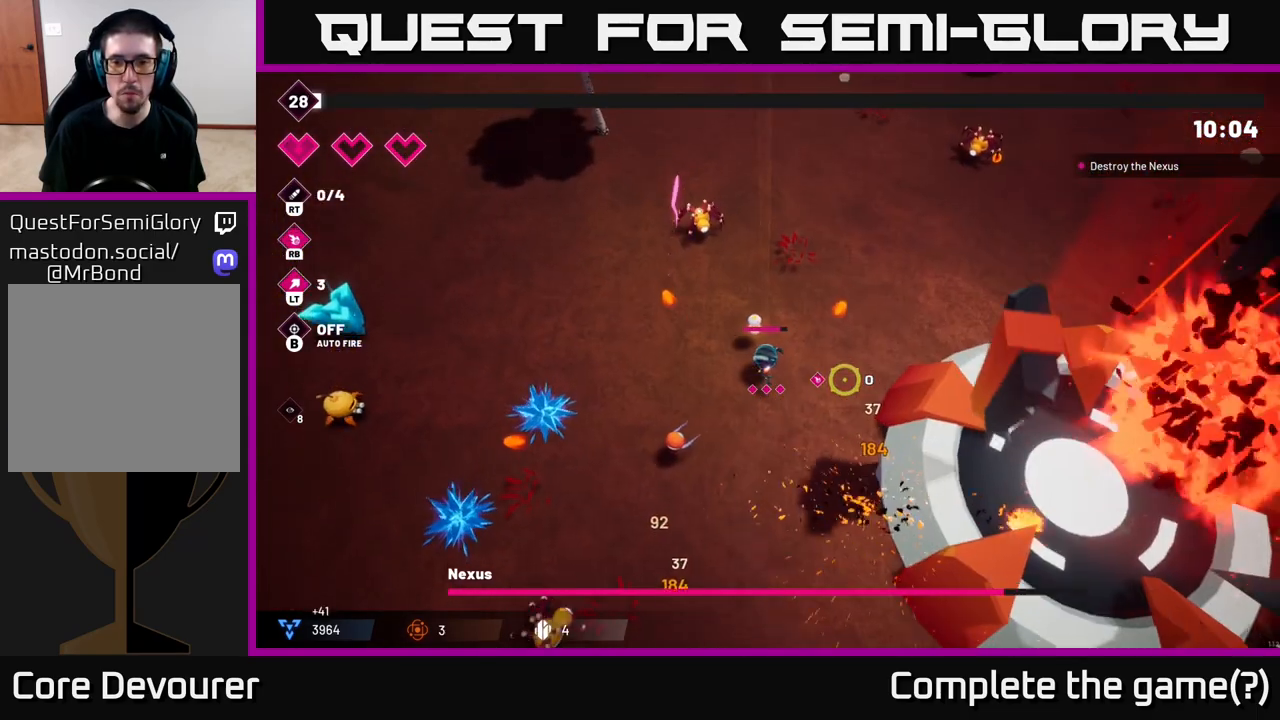
Gameplay with a controller (Xbox layout); each line is a JSON object with the inputs held at the frame after it. "events" lists button and stick changes between this image and that frame as [ms after this image, input, new state], when the widget could be followed in between.
{"buttons": ["R2"], "left_stick": "down", "right_stick": "right", "events": [[17, "left_stick", "down"]]}
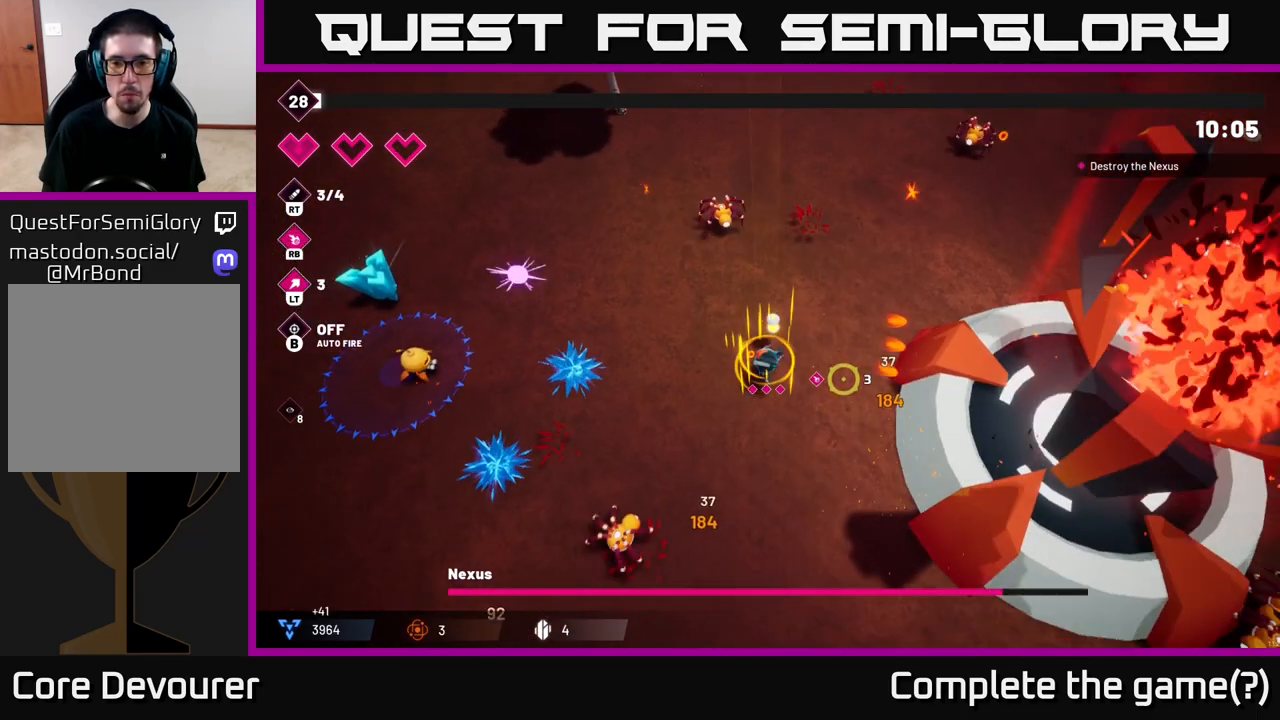
{"buttons": ["R2"], "left_stick": "down-right", "right_stick": "right", "events": [[133, "left_stick", "down-right"]]}
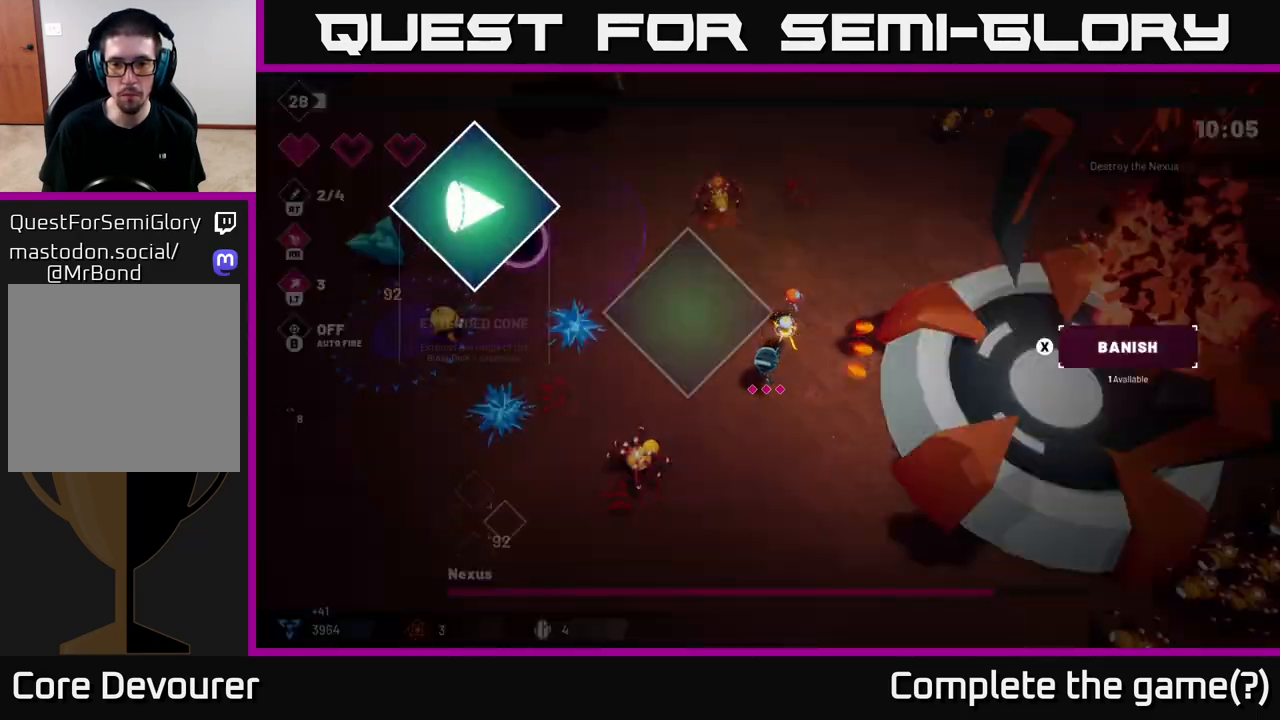
{"buttons": [], "left_stick": "center", "right_stick": "right", "events": [[33, "left_stick", "down"], [283, "left_stick", "down-right"], [417, "R2", "up"], [450, "left_stick", "center"]]}
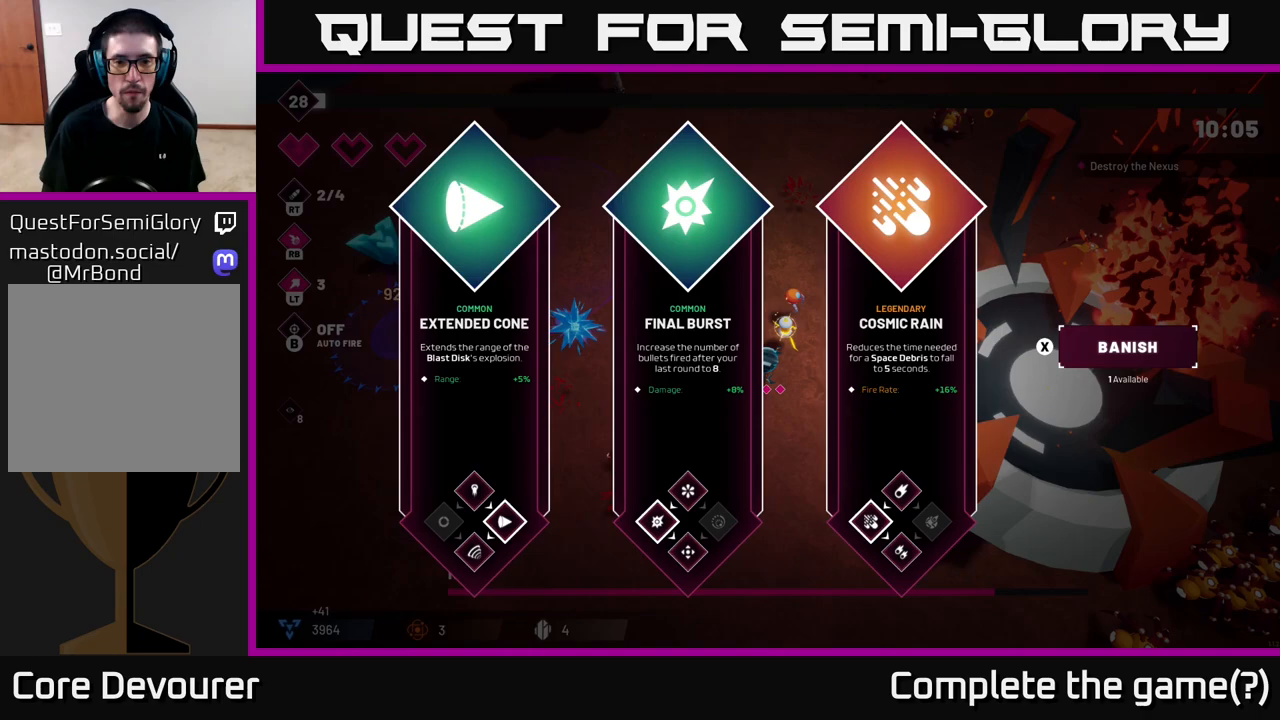
{"buttons": [], "left_stick": "center", "right_stick": "center", "events": [[17, "right_stick", "center"], [350, "left_stick", "right"], [500, "left_stick", "center"]]}
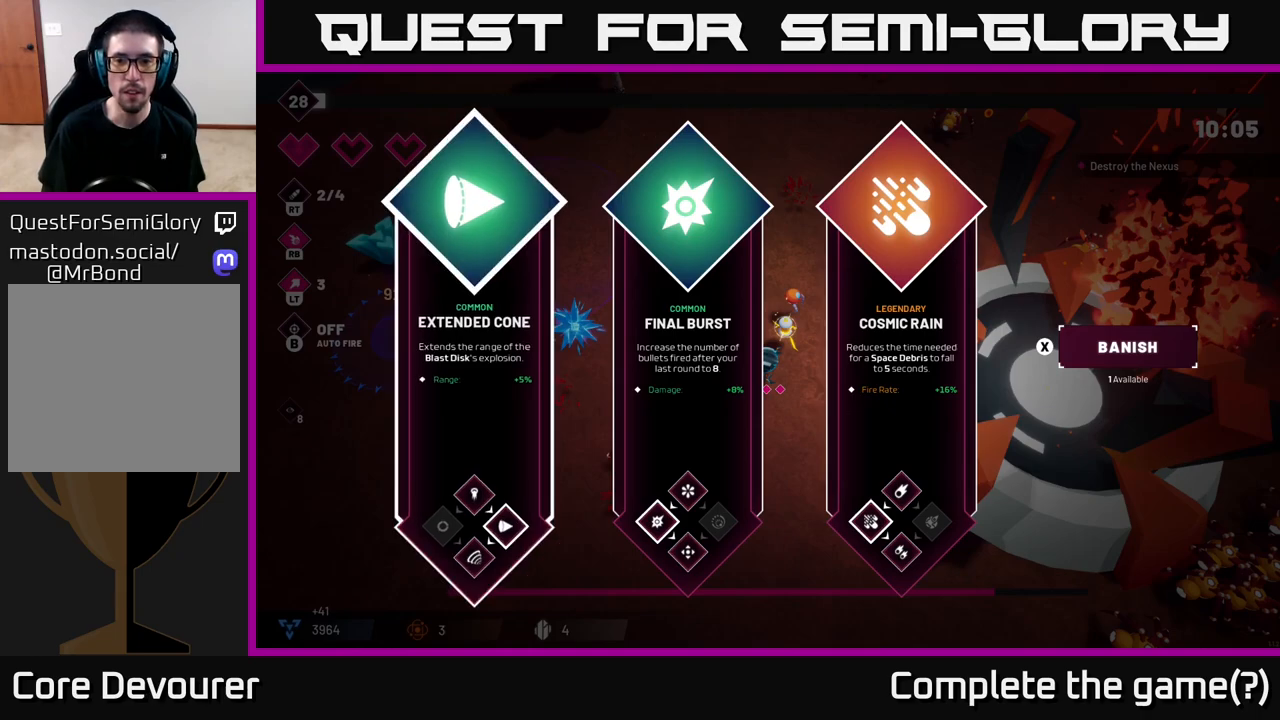
{"buttons": [], "left_stick": "right", "right_stick": "center", "events": [[167, "left_stick", "right"], [333, "left_stick", "center"], [483, "left_stick", "right"]]}
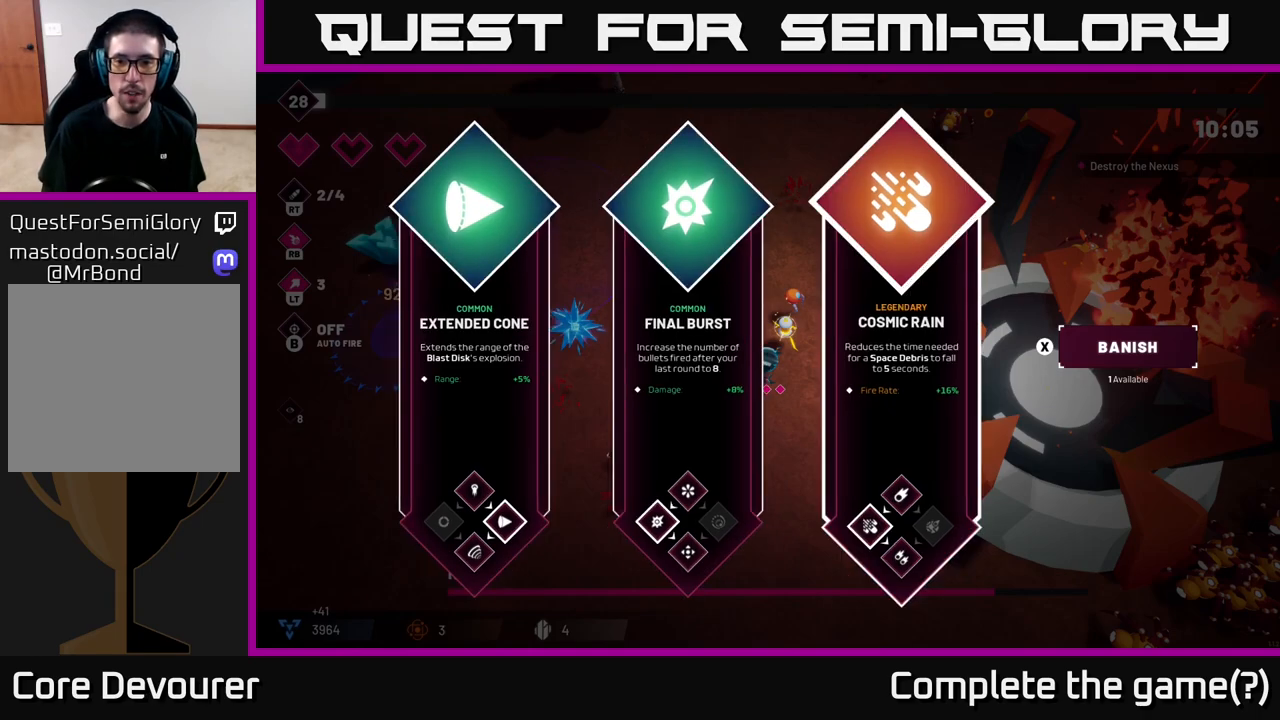
{"buttons": [], "left_stick": "center", "right_stick": "center", "events": [[167, "left_stick", "center"]]}
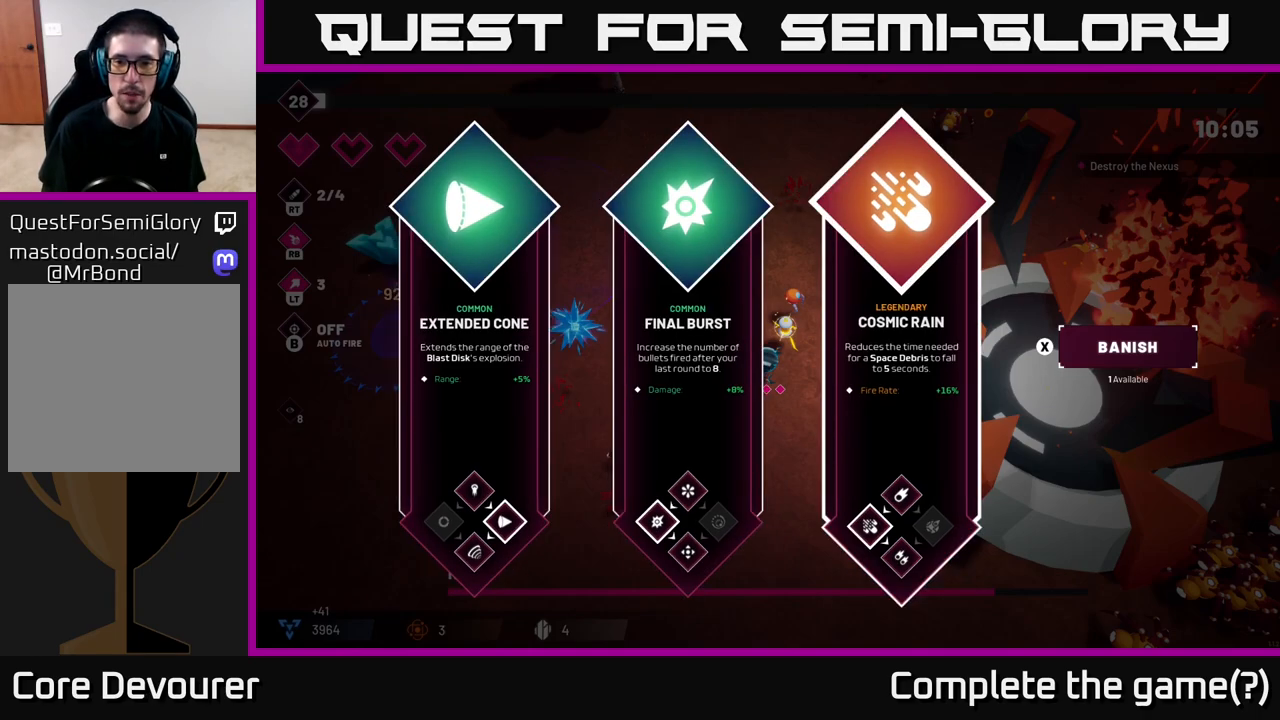
{"buttons": [], "left_stick": "left", "right_stick": "center", "events": [[333, "left_stick", "left"]]}
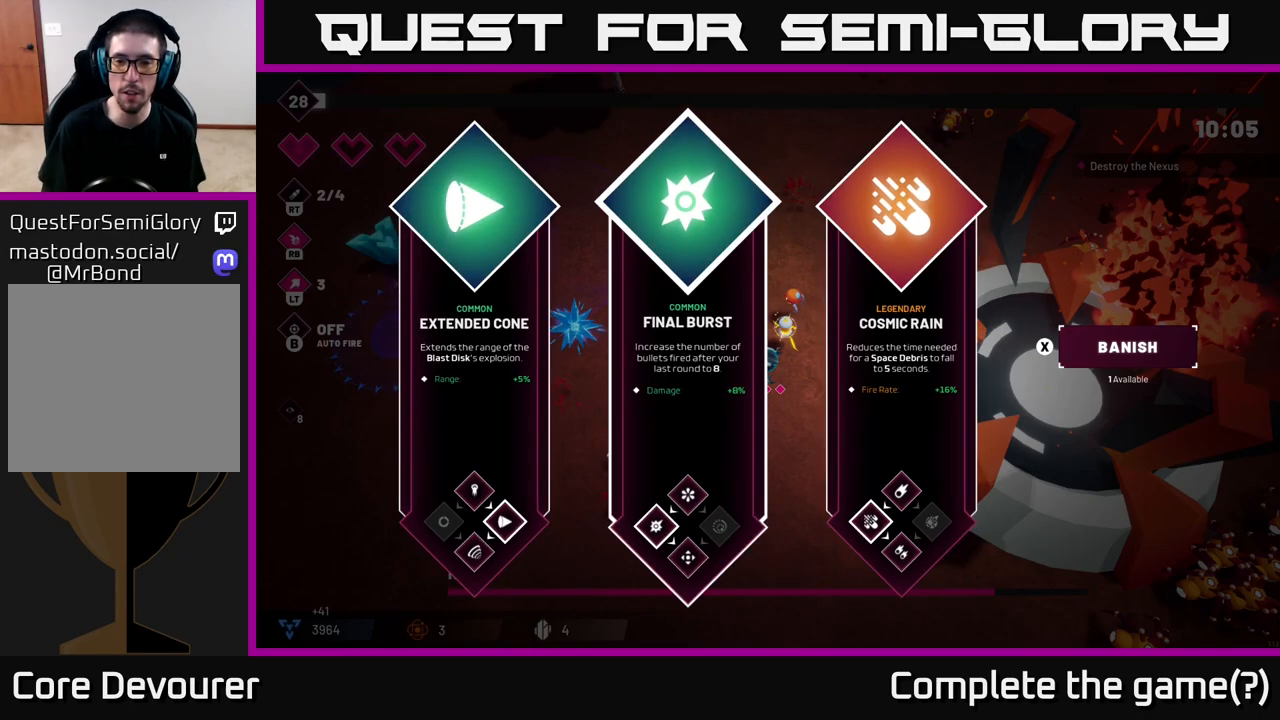
{"buttons": [], "left_stick": "center", "right_stick": "center", "events": [[33, "left_stick", "center"]]}
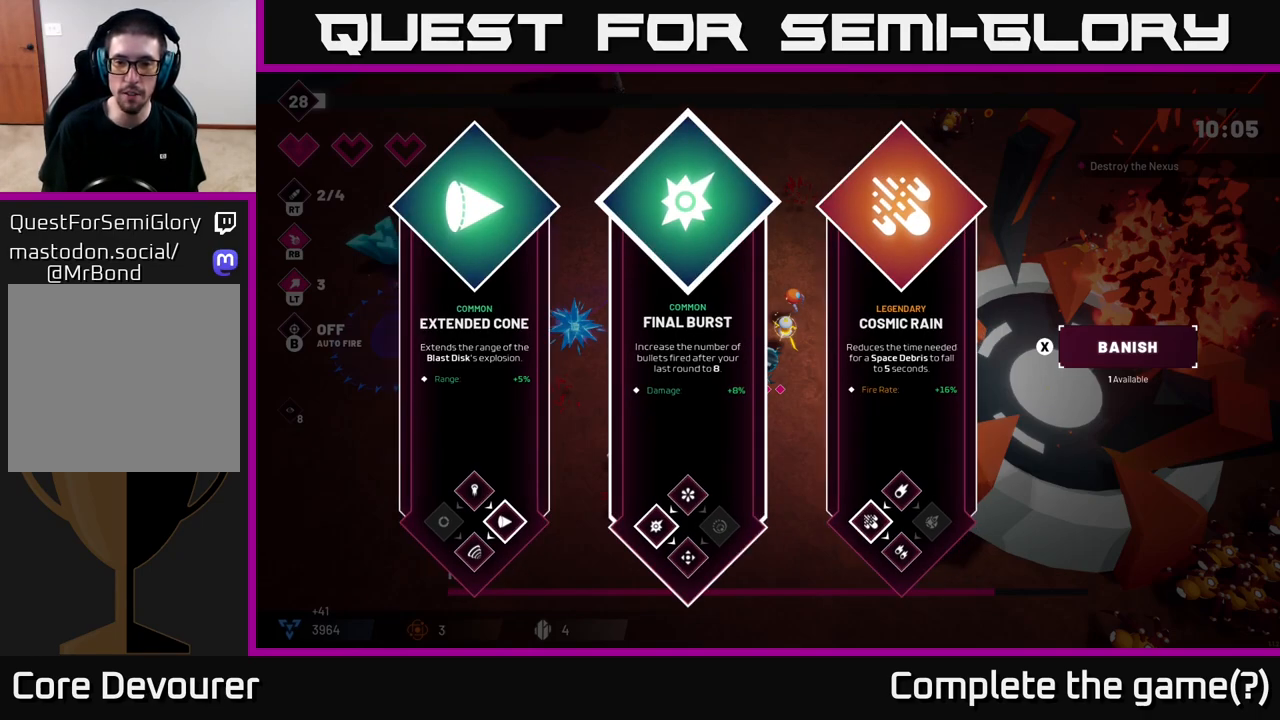
{"buttons": [], "left_stick": "center", "right_stick": "center", "events": [[50, "left_stick", "right"], [217, "left_stick", "center"]]}
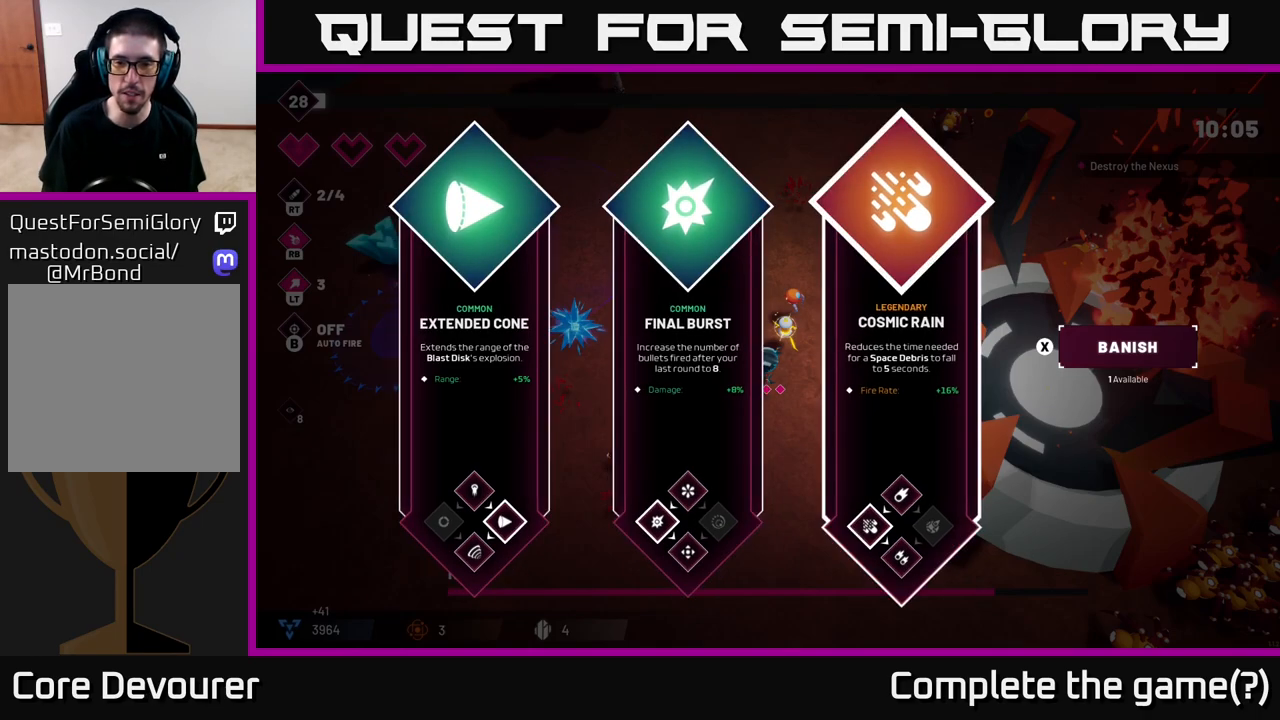
{"buttons": ["R2"], "left_stick": "down", "right_stick": "right", "events": [[50, "A", "down"], [100, "A", "up"], [183, "left_stick", "down"], [283, "right_stick", "right"], [383, "R2", "down"]]}
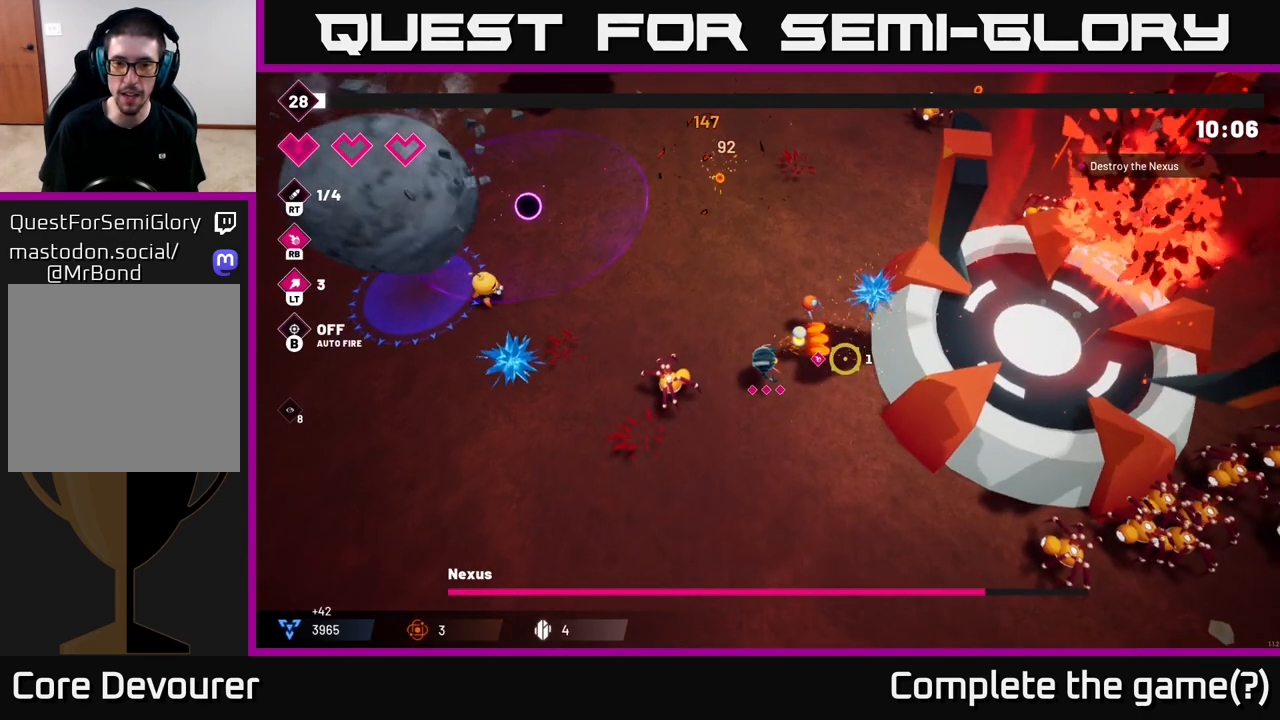
{"buttons": ["R2"], "left_stick": "down", "right_stick": "right", "events": [[267, "left_stick", "down-right"], [433, "left_stick", "down"]]}
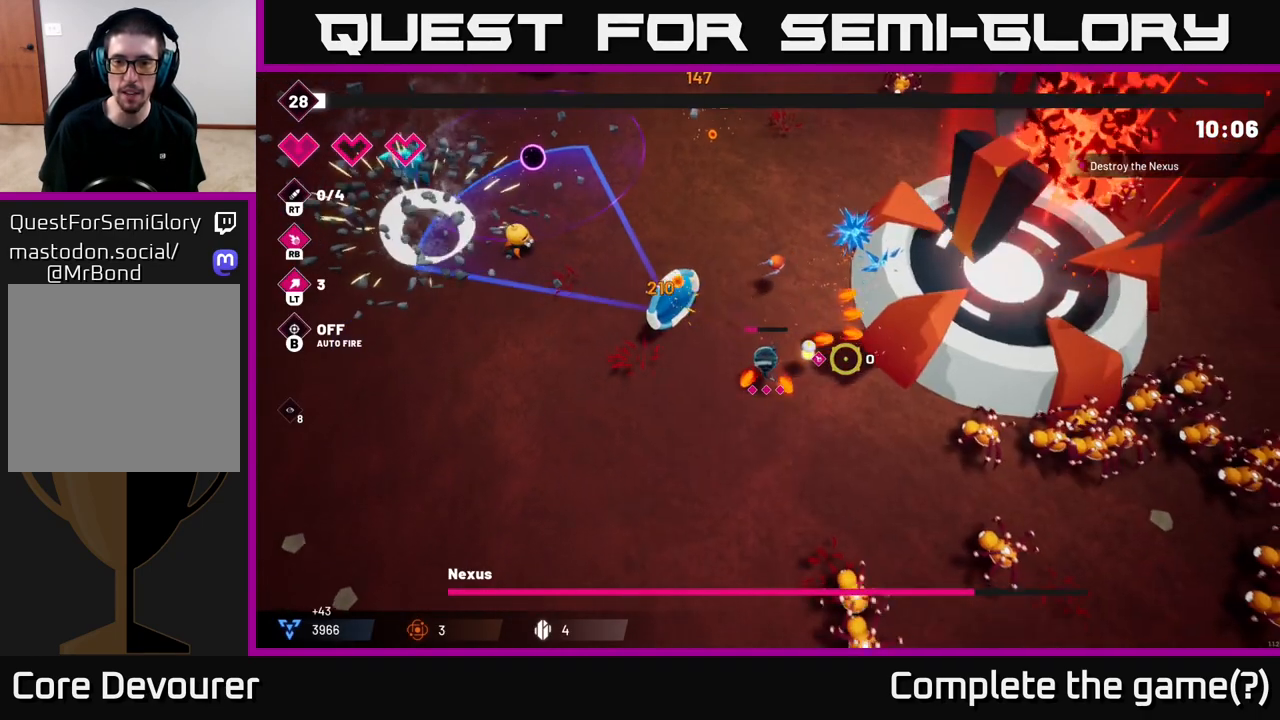
{"buttons": [], "left_stick": "down-left", "right_stick": "right", "events": [[17, "R2", "up"], [67, "left_stick", "down-right"], [267, "left_stick", "down-left"]]}
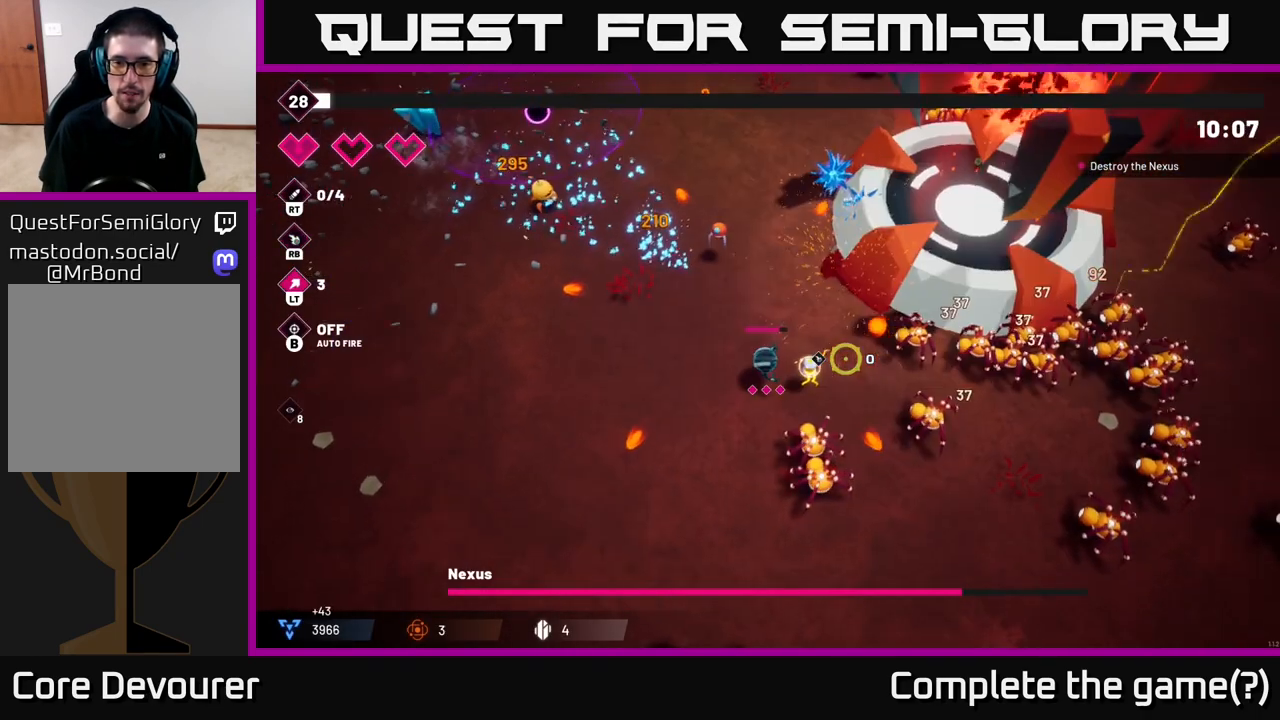
{"buttons": ["R2"], "left_stick": "down", "right_stick": "right", "events": [[200, "R2", "down"], [450, "left_stick", "down"]]}
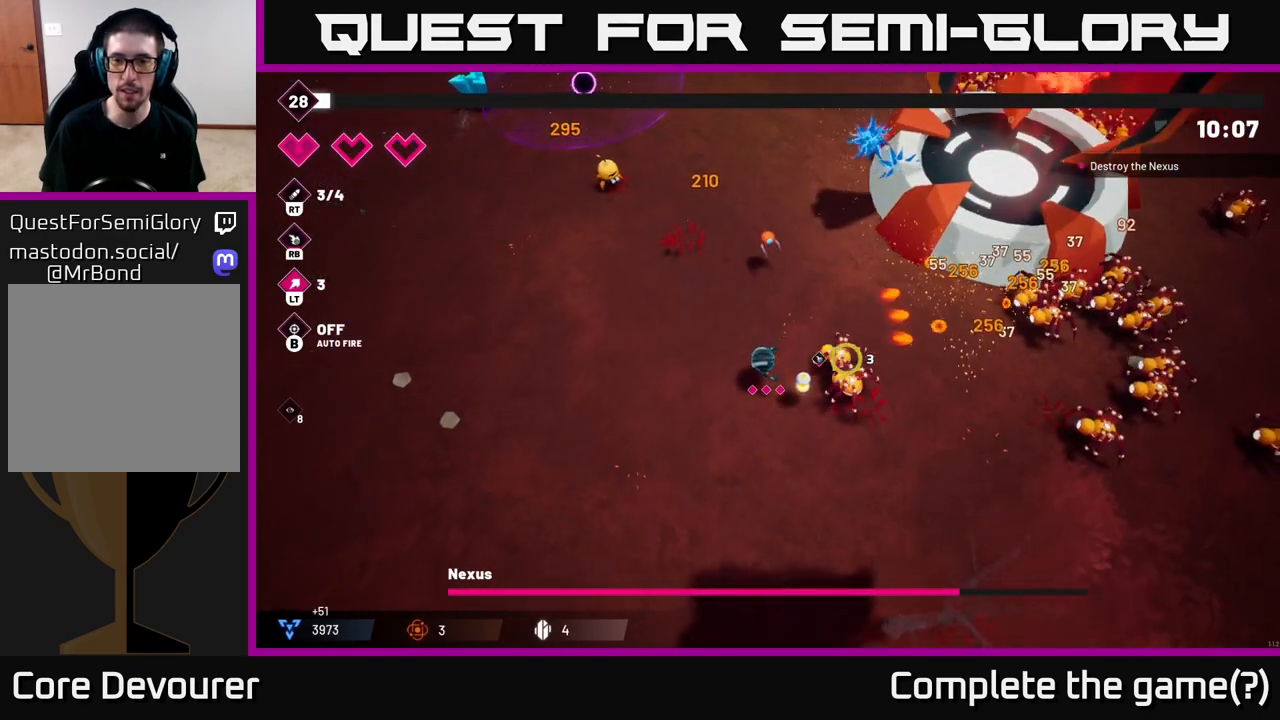
{"buttons": [], "left_stick": "right", "right_stick": "right", "events": [[350, "left_stick", "down-right"], [400, "R2", "up"], [467, "left_stick", "right"]]}
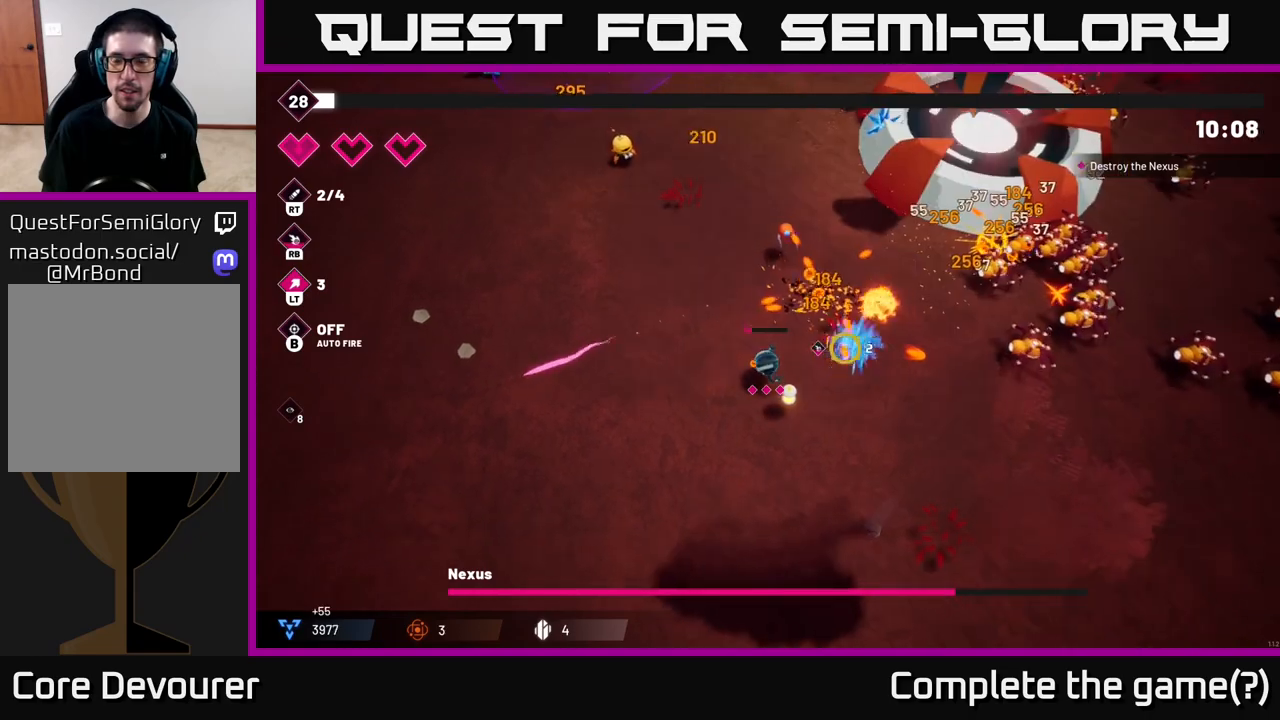
{"buttons": [], "left_stick": "right", "right_stick": "right", "events": []}
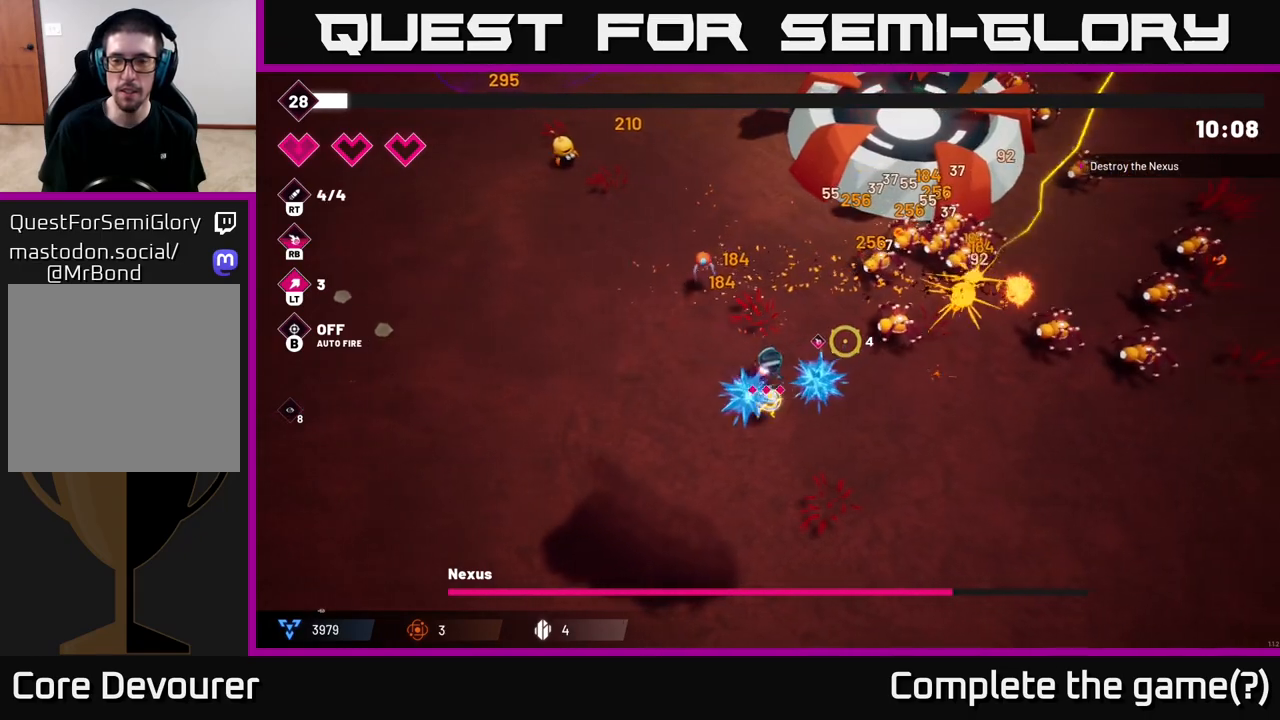
{"buttons": ["R2"], "left_stick": "right", "right_stick": "up-right", "events": [[67, "R2", "down"], [67, "right_stick", "up-right"], [117, "left_stick", "down-right"], [233, "R2", "up"], [317, "left_stick", "right"], [450, "R2", "down"]]}
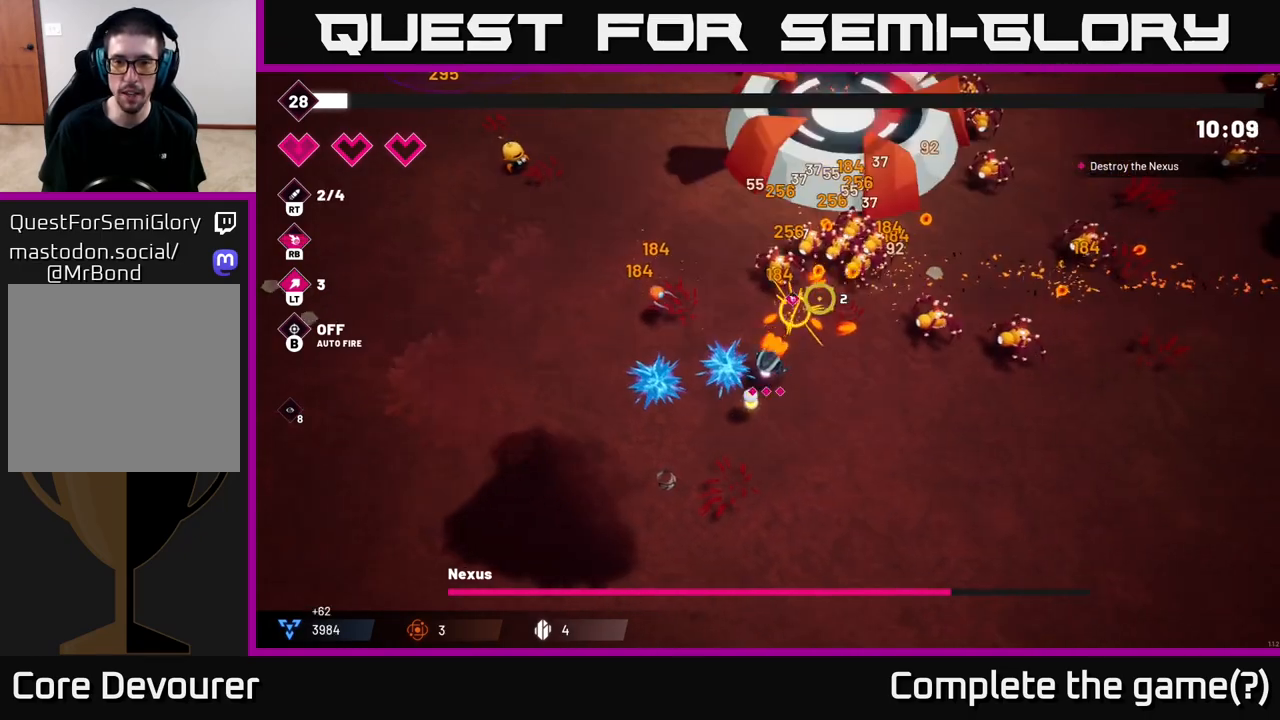
{"buttons": ["R2"], "left_stick": "right", "right_stick": "up", "events": [[117, "R2", "up"], [150, "right_stick", "up"], [367, "R2", "down"]]}
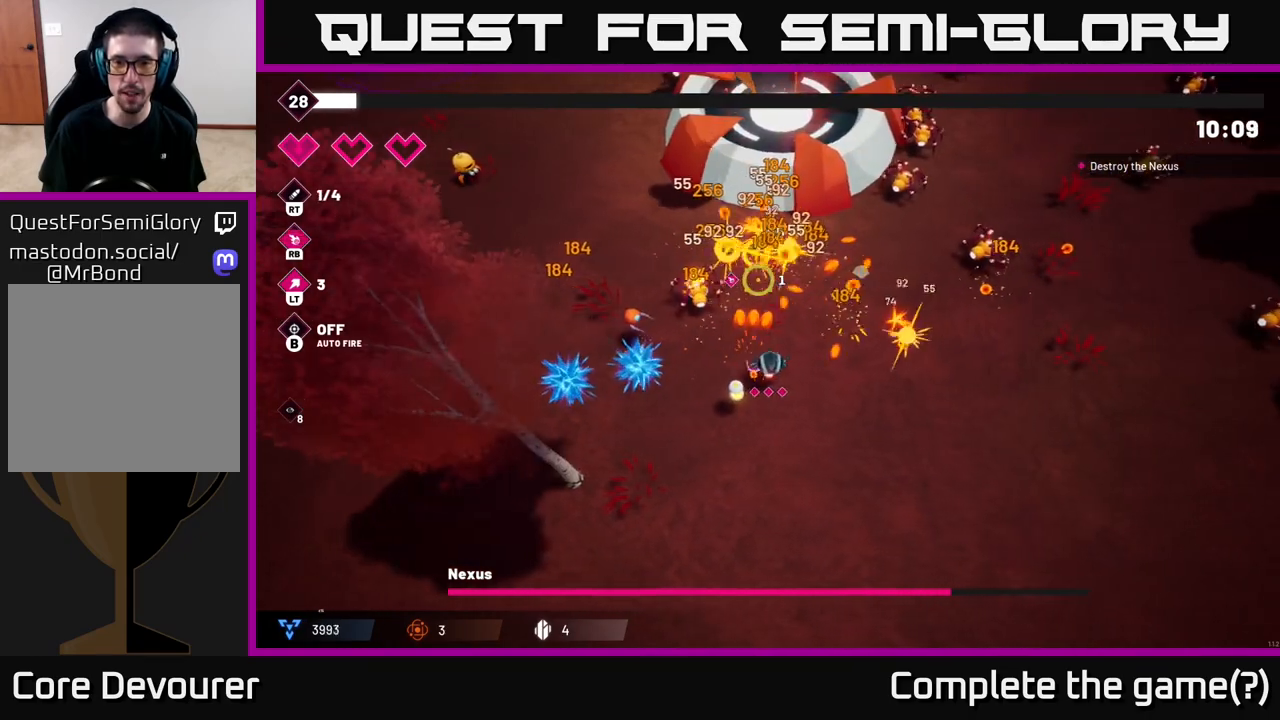
{"buttons": [], "left_stick": "right", "right_stick": "up-right", "events": [[67, "R2", "up"], [233, "left_stick", "down-right"], [250, "right_stick", "up-right"], [433, "left_stick", "right"]]}
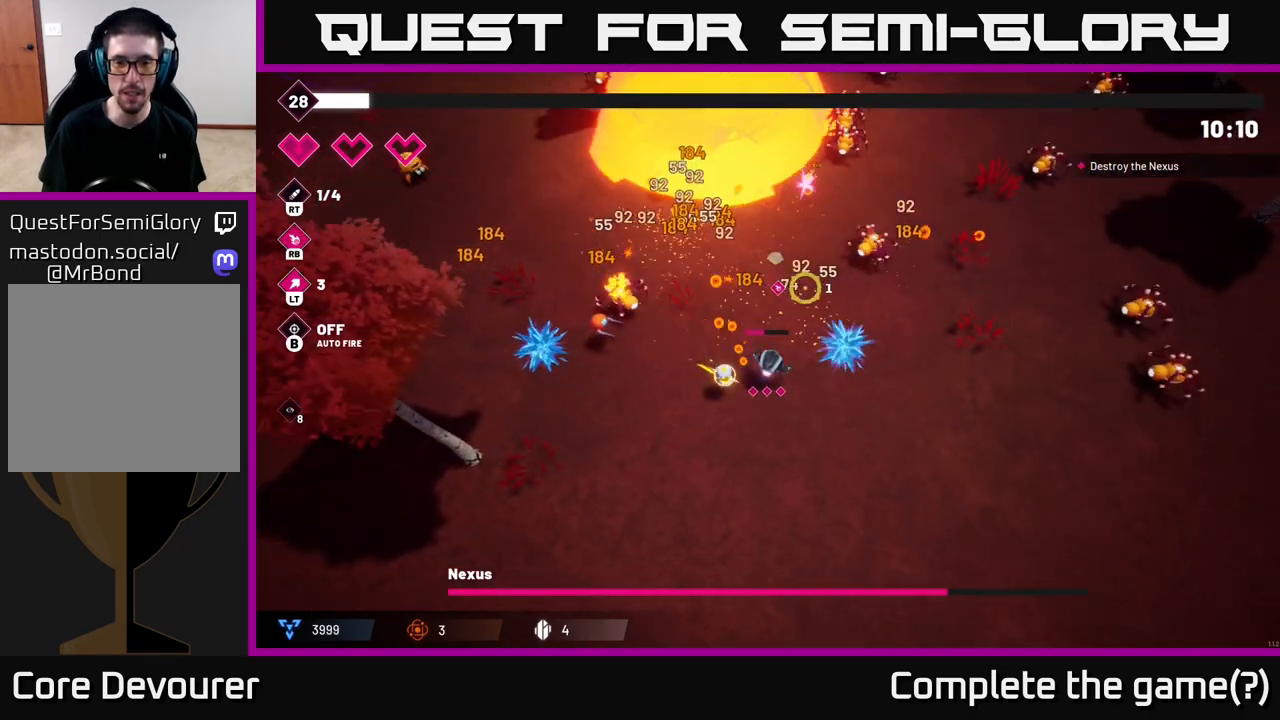
{"buttons": [], "left_stick": "up-right", "right_stick": "up", "events": [[117, "right_stick", "up"], [133, "left_stick", "up-right"], [217, "R2", "down"], [417, "R2", "up"]]}
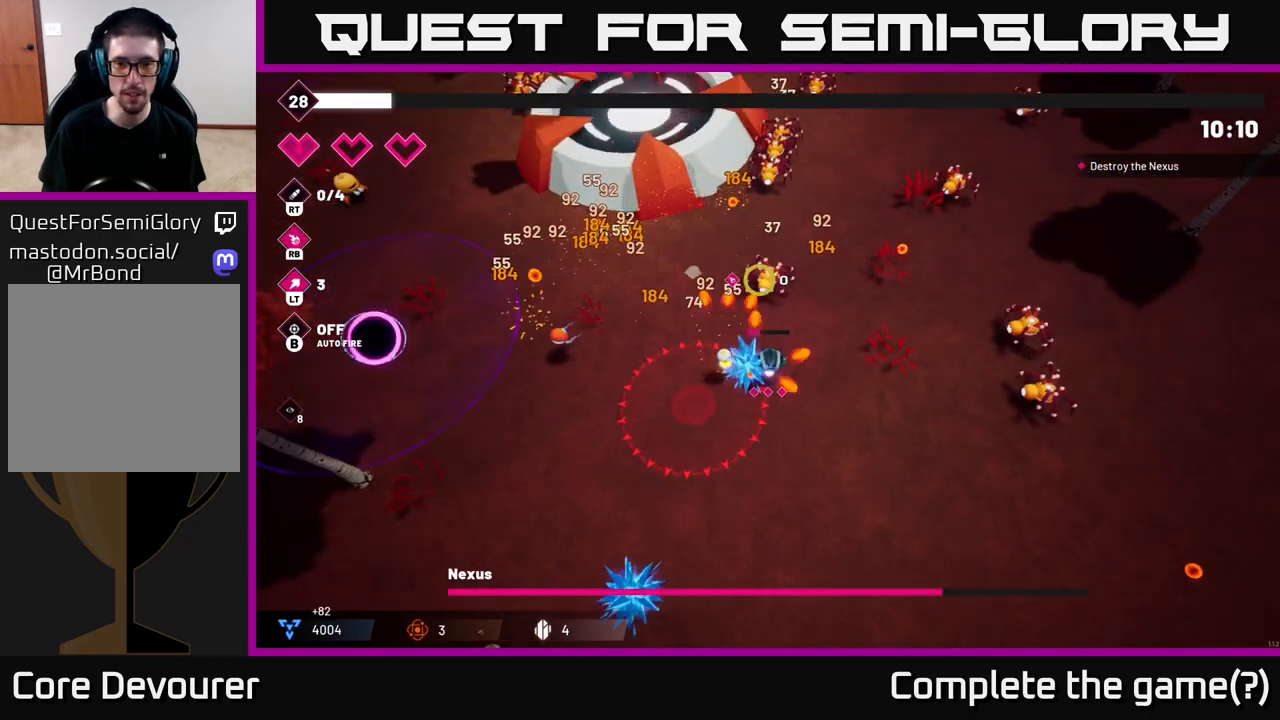
{"buttons": [], "left_stick": "up-right", "right_stick": "up", "events": [[317, "R2", "down"], [500, "R2", "up"]]}
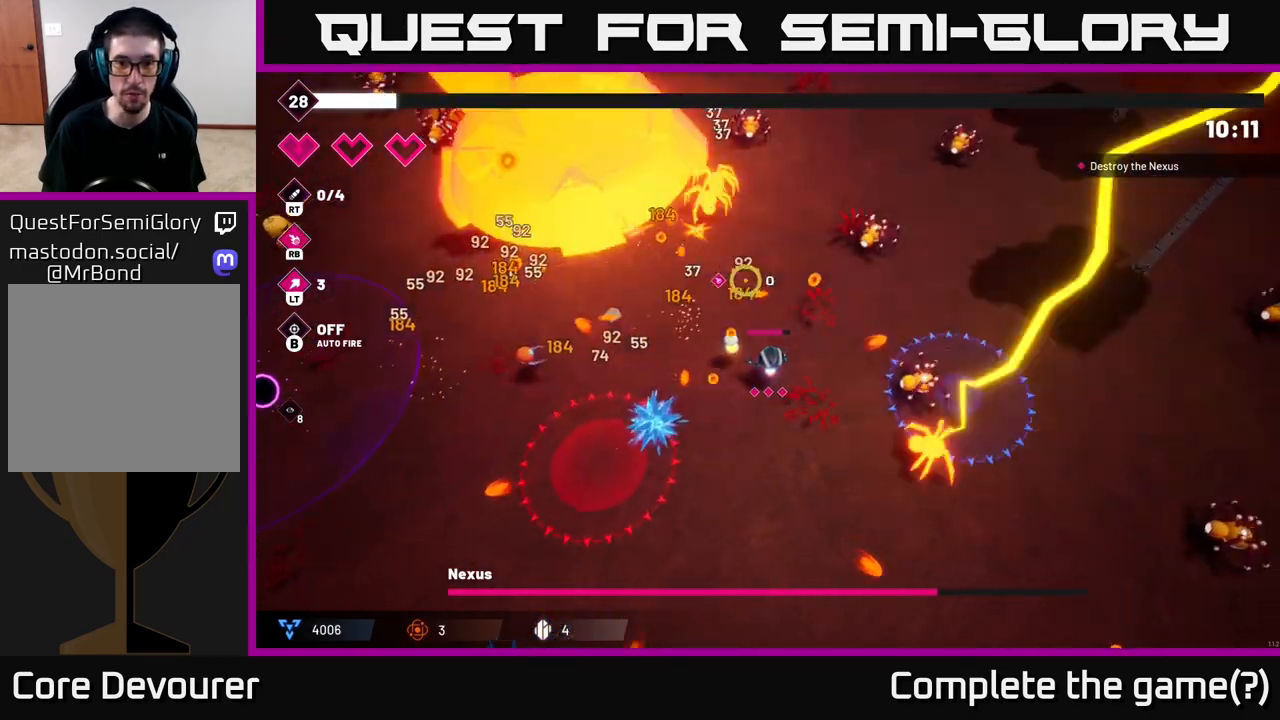
{"buttons": ["R2"], "left_stick": "center", "right_stick": "up-left", "events": [[117, "right_stick", "up-left"], [200, "R2", "down"], [200, "left_stick", "left"], [433, "left_stick", "center"]]}
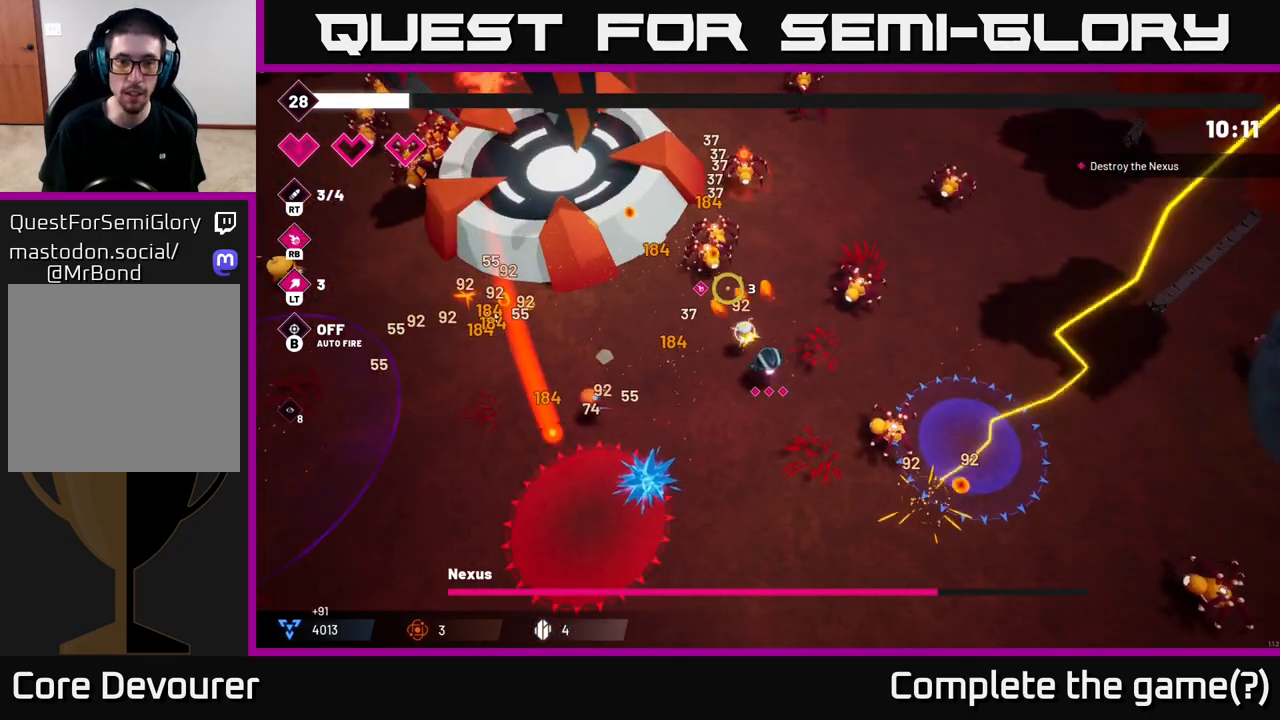
{"buttons": ["R2"], "left_stick": "left", "right_stick": "up-left", "events": [[117, "left_stick", "up-left"], [200, "left_stick", "left"]]}
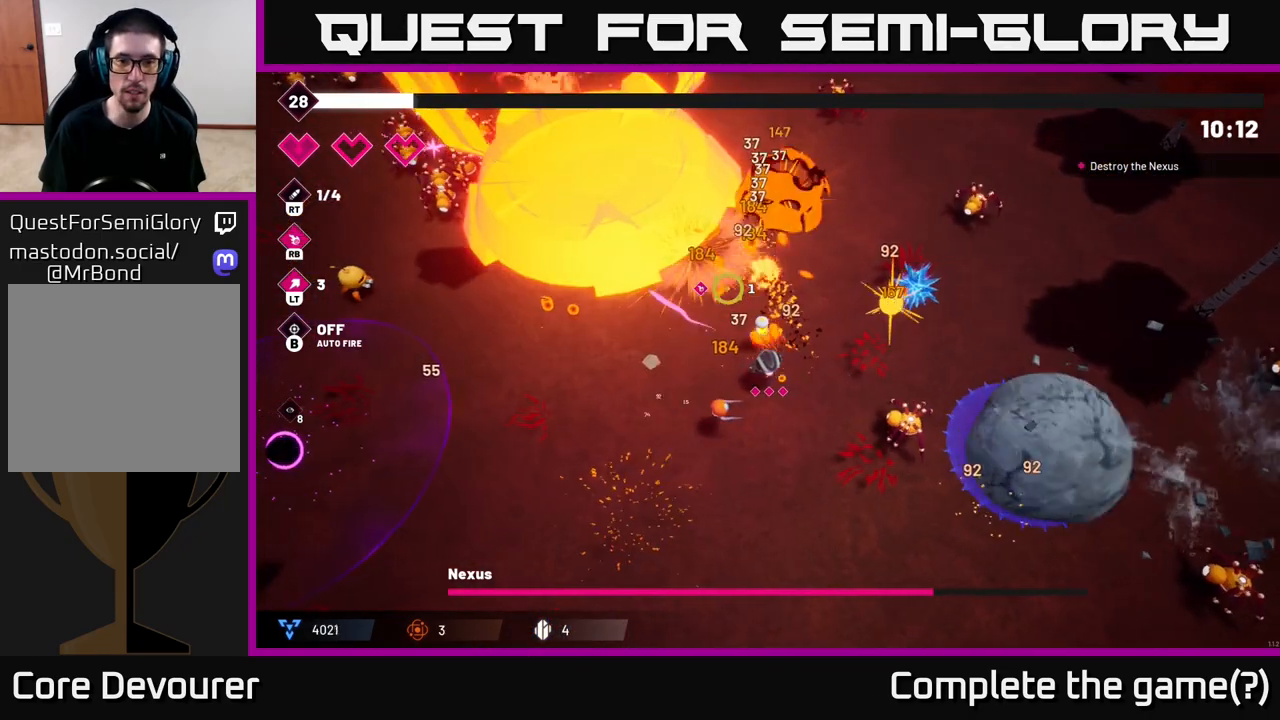
{"buttons": ["R2"], "left_stick": "left", "right_stick": "up-left", "events": [[50, "left_stick", "up-left"], [183, "left_stick", "left"]]}
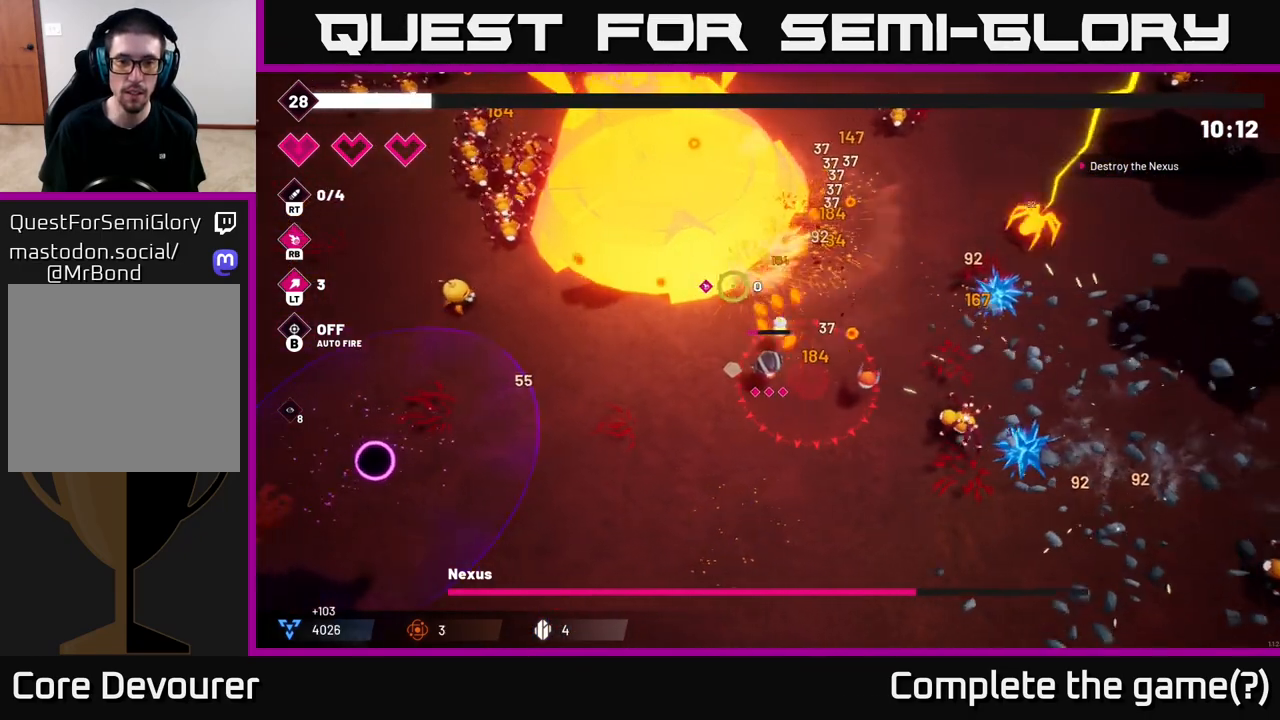
{"buttons": ["R2"], "left_stick": "left", "right_stick": "up", "events": [[50, "R2", "up"], [150, "right_stick", "up"], [417, "R2", "down"]]}
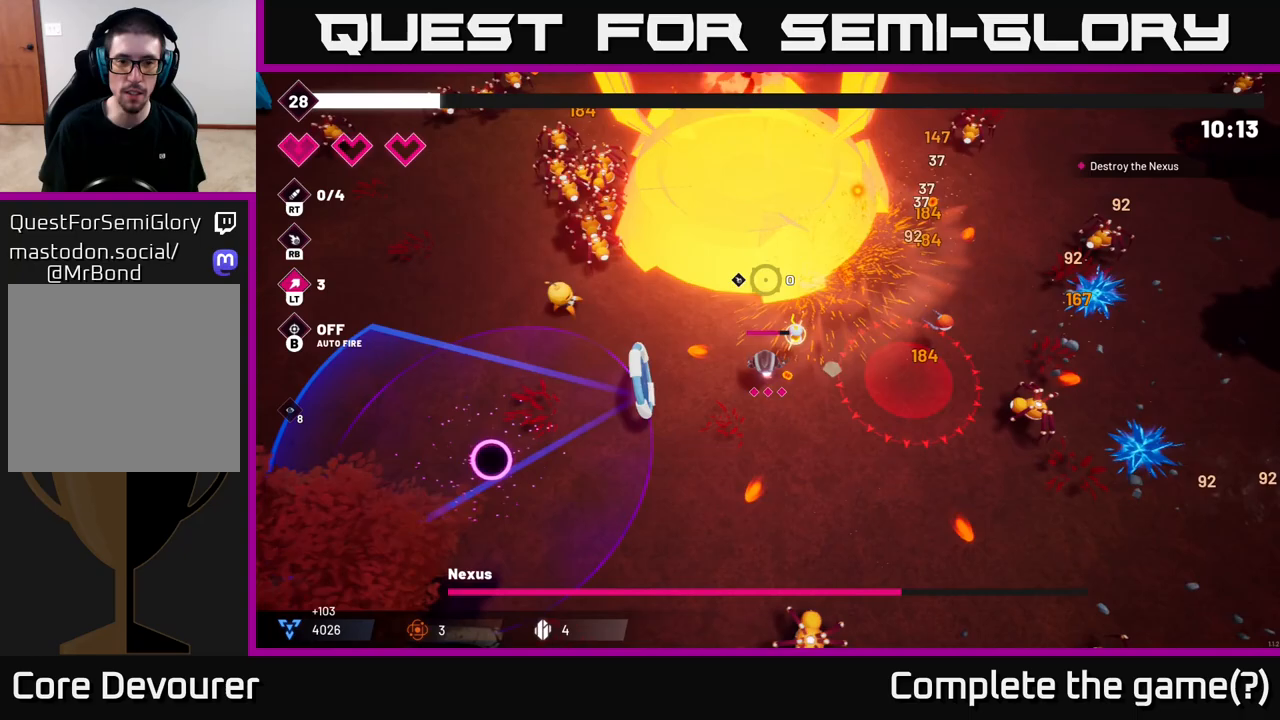
{"buttons": [], "left_stick": "down-left", "right_stick": "up", "events": [[133, "left_stick", "down-left"], [300, "R2", "up"]]}
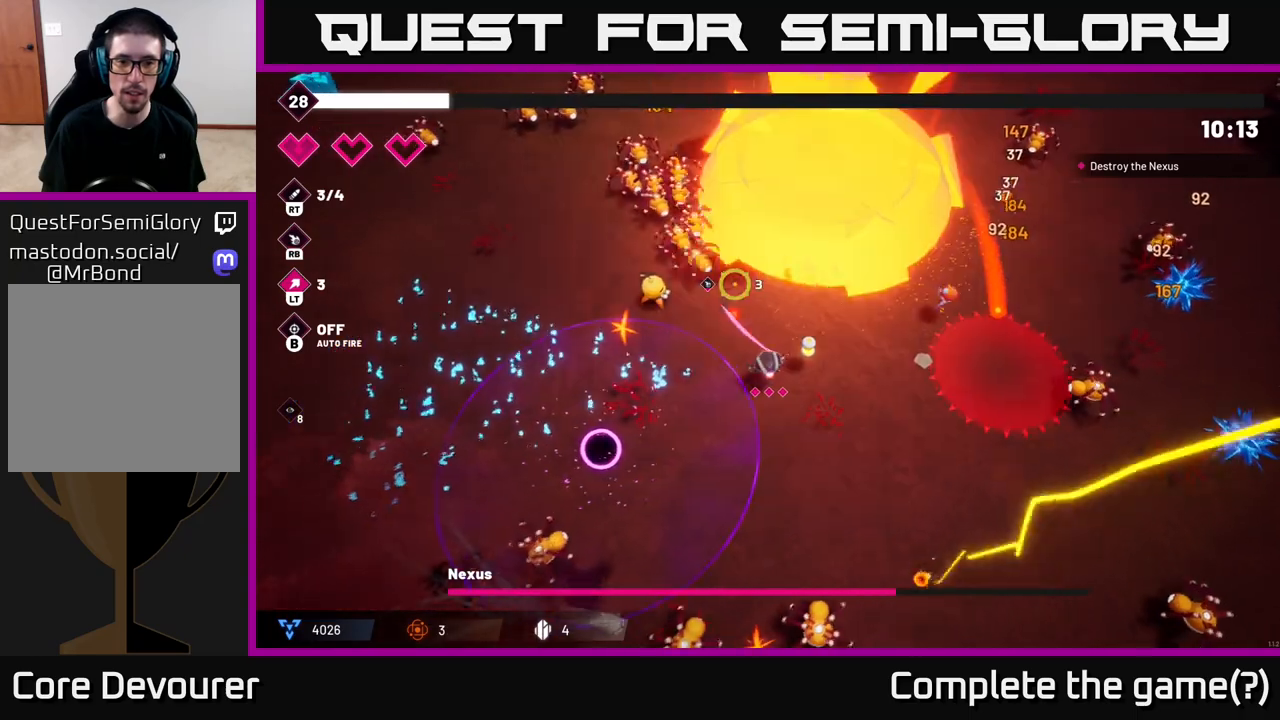
{"buttons": ["R2"], "left_stick": "left", "right_stick": "up", "events": [[167, "R2", "down"], [167, "left_stick", "left"], [317, "left_stick", "up-left"], [450, "left_stick", "left"]]}
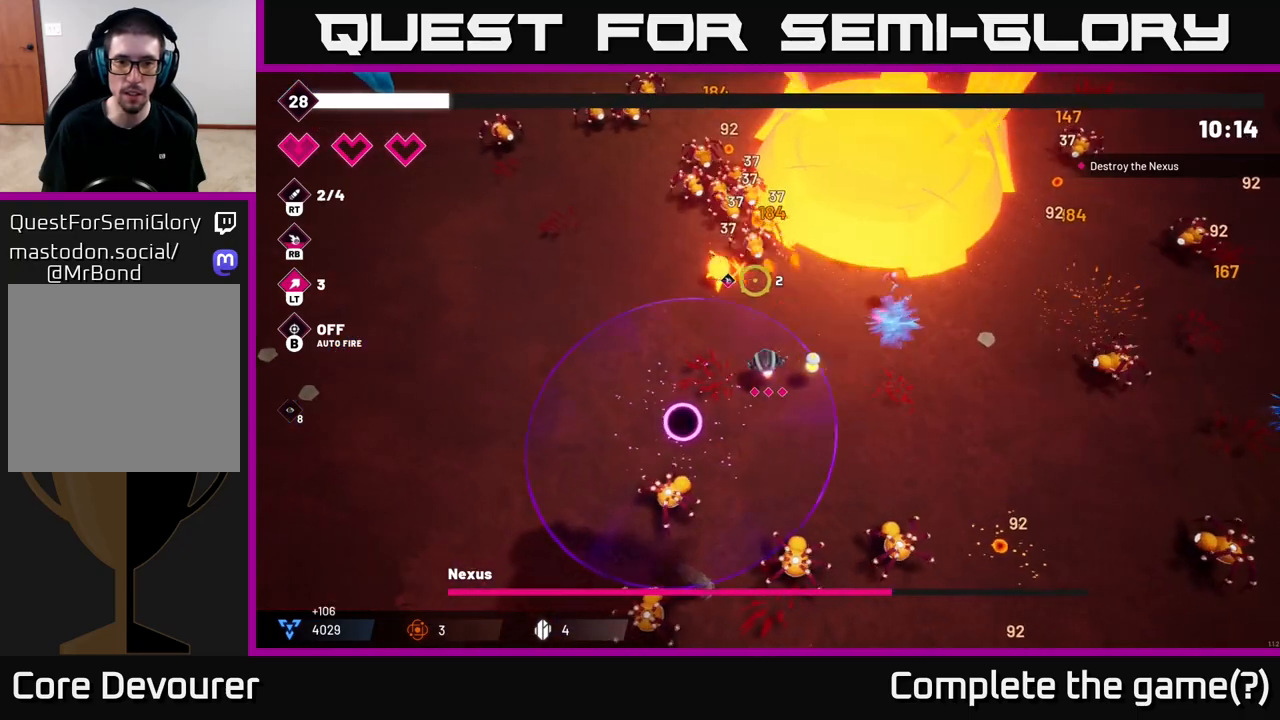
{"buttons": ["R2"], "left_stick": "up-left", "right_stick": "up", "events": [[183, "left_stick", "up-left"]]}
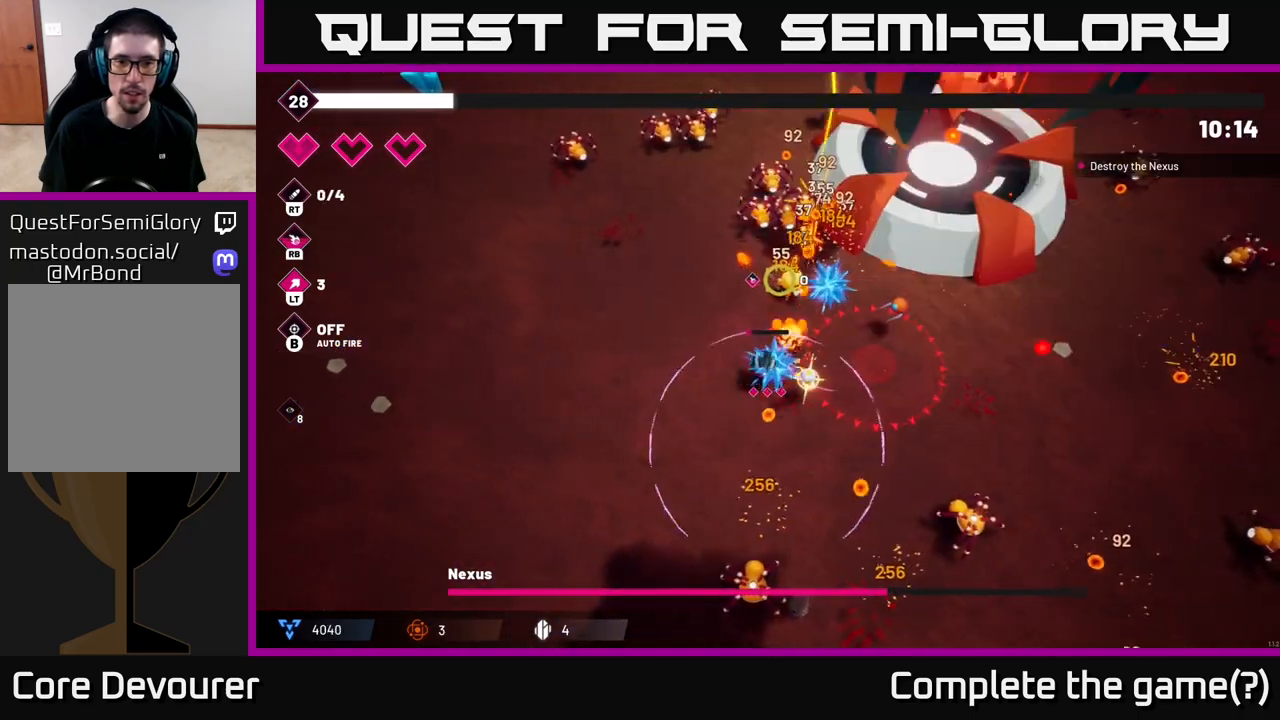
{"buttons": ["R2"], "left_stick": "up-left", "right_stick": "up-right", "events": [[67, "right_stick", "up-right"], [350, "left_stick", "left"], [467, "left_stick", "up-left"]]}
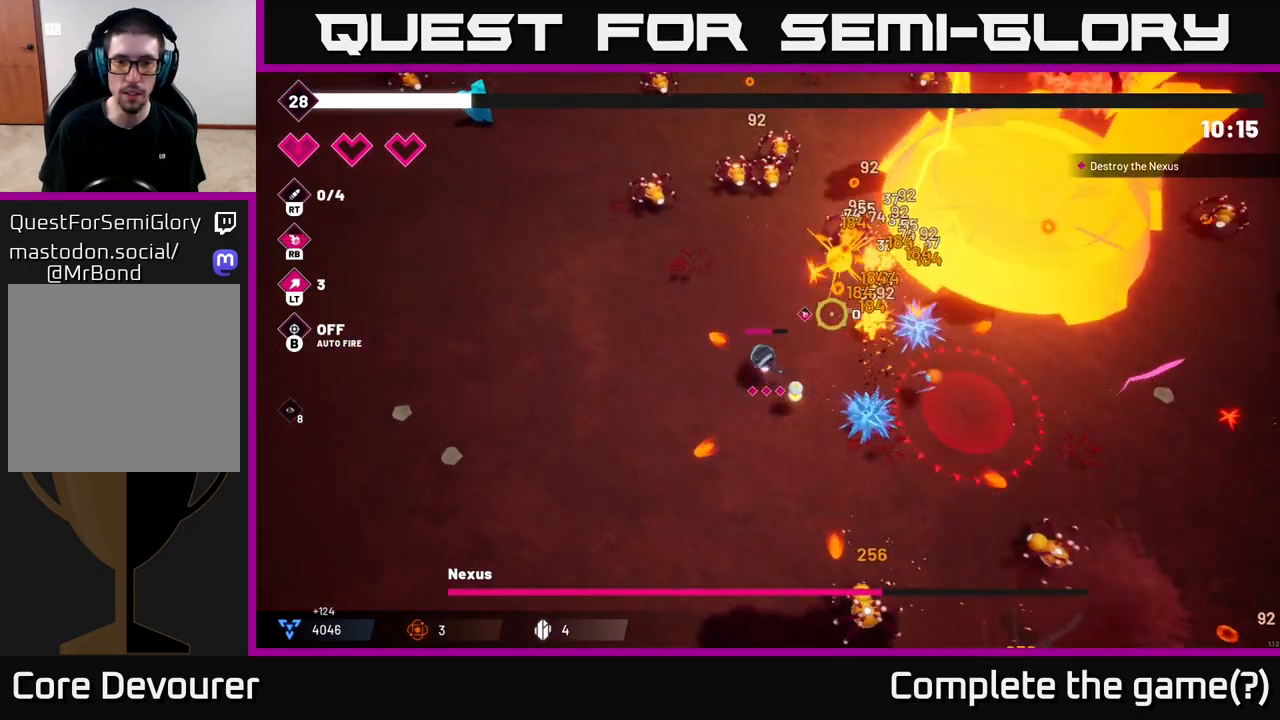
{"buttons": [], "left_stick": "left", "right_stick": "up-right", "events": [[83, "left_stick", "left"], [267, "R2", "up"], [300, "left_stick", "center"], [467, "left_stick", "left"]]}
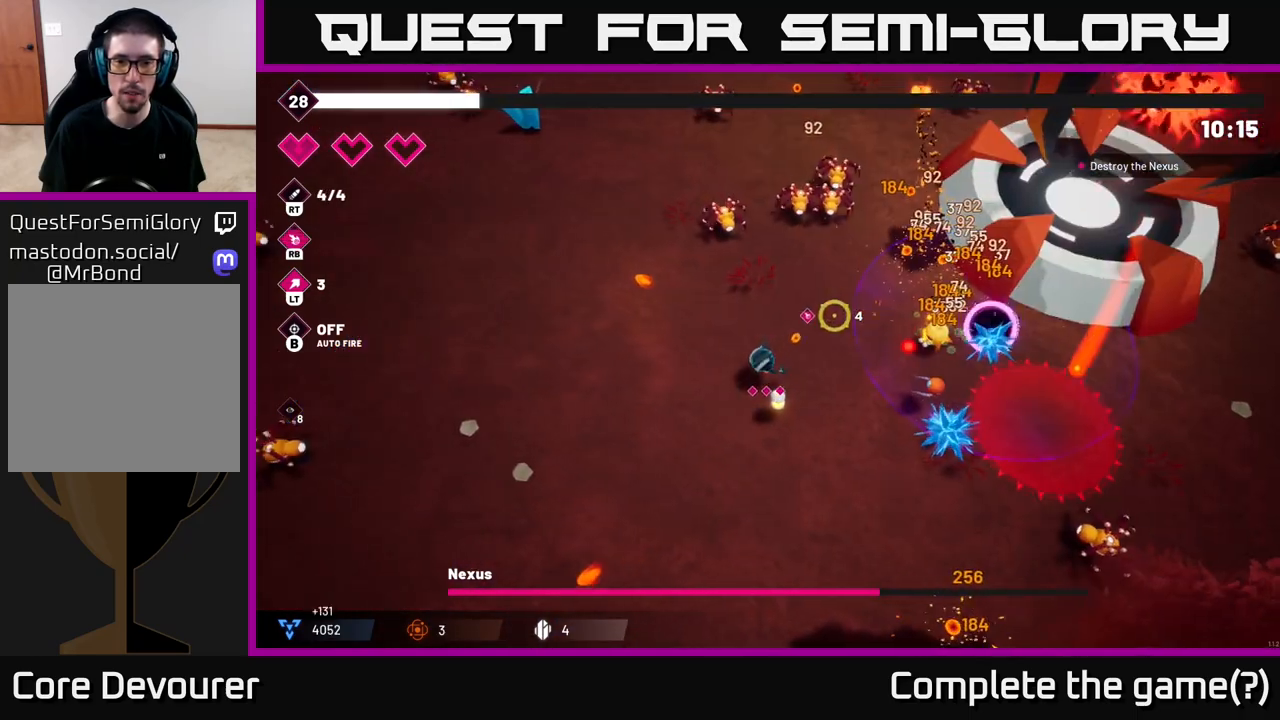
{"buttons": [], "left_stick": "up-left", "right_stick": "right", "events": [[50, "left_stick", "up-left"], [117, "right_stick", "up"], [233, "R2", "down"], [367, "right_stick", "up-right"], [400, "R2", "up"], [500, "right_stick", "right"]]}